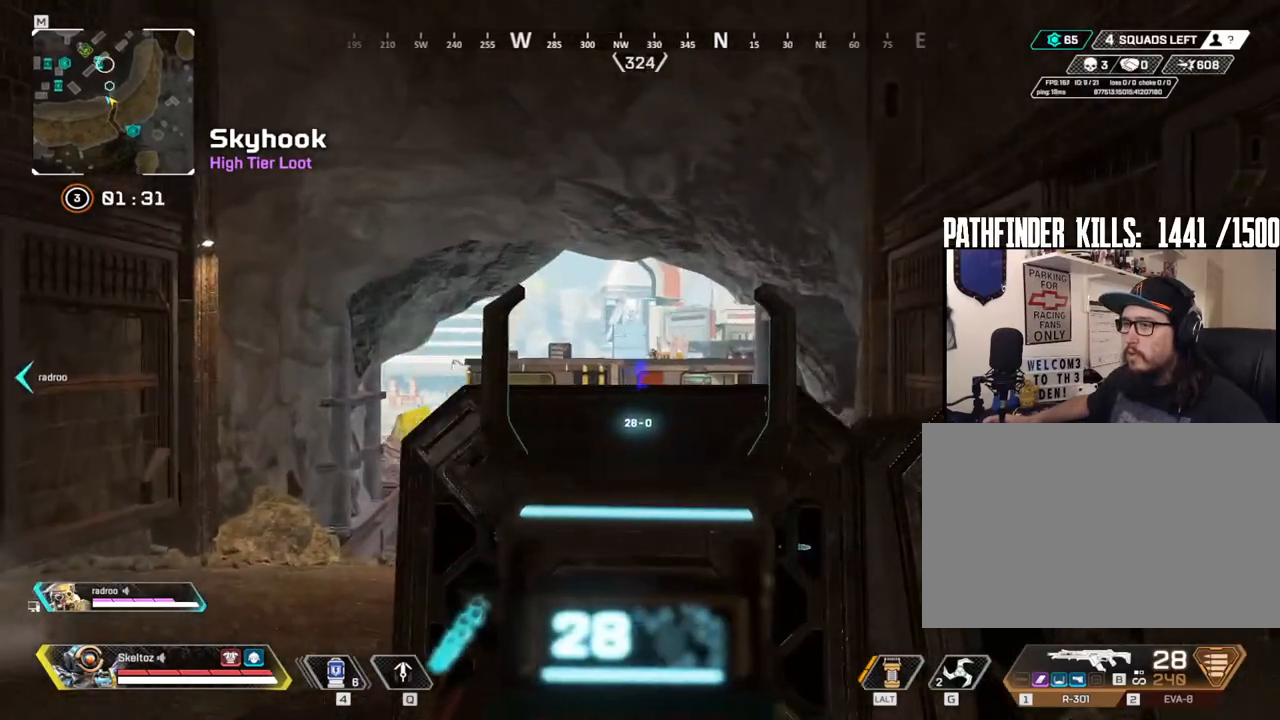
Gameplay with keyboard and mouse; each line is a JSON object with the keys and mouse buttons held at the frame after it. "events" lists presses ("down") and releases ("up") of "1", "2", "3", "4", "5", "a", "alt", "b", "c", "ctrl", "d", "e", "f", "g", "q", "r", "s", "shift", "space", "t", "tab", "tilde", "v", "w", "x", "z", "mouse_left", "mouse_wheel", "mouse_right", "mouse_mb4" and "mouse_mb5" between this image and that frame as [ms after this image, input, new state], when the widget could be followed in between. "mouse_left", "mouse_wheel", "mouse_right", "mouse_mb4", "mouse_mb5" = the "left", "wheel", "right", "mb4", "mb5" buttons of the "mouse" list. No other keys are recorded. "wheel" means that the mouse wheel is clicked or scrolled. Mouse movement is not recorded.
{"keys": ["w"], "mouse": ["right"], "events": [[500, "a", "up"]]}
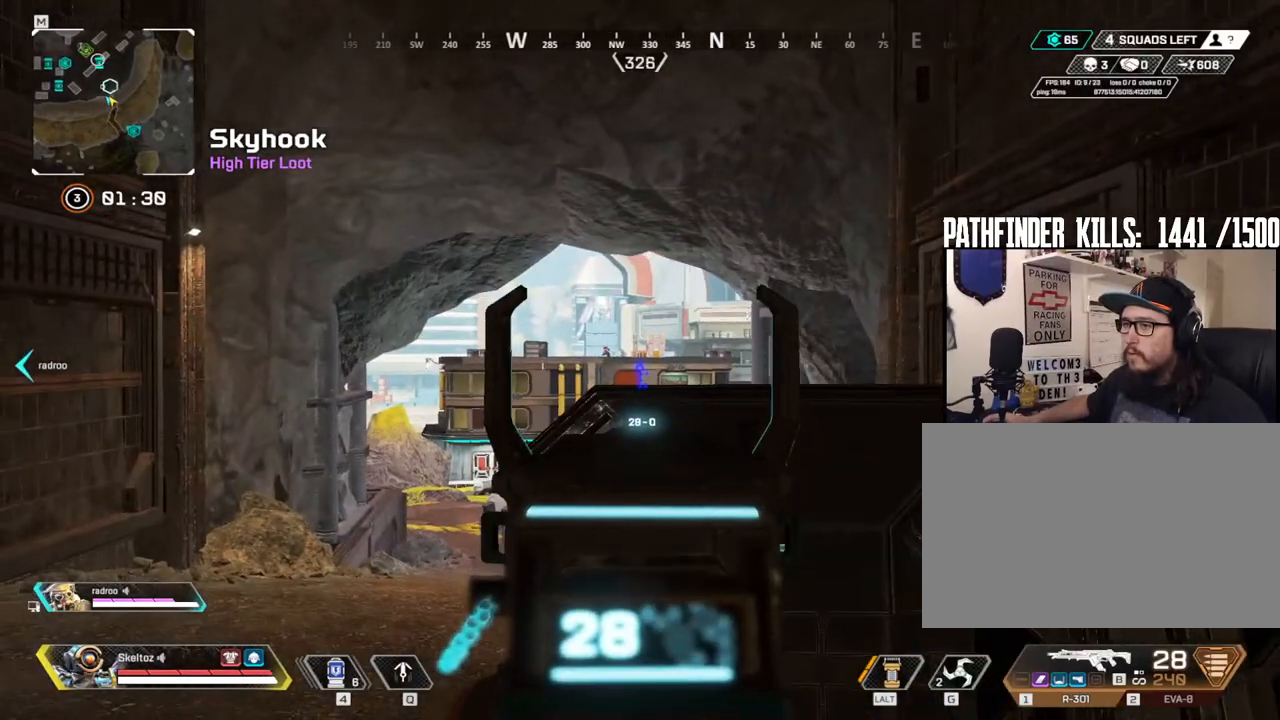
{"keys": ["d"], "mouse": ["right"], "events": [[33, "d", "down"], [83, "w", "up"]]}
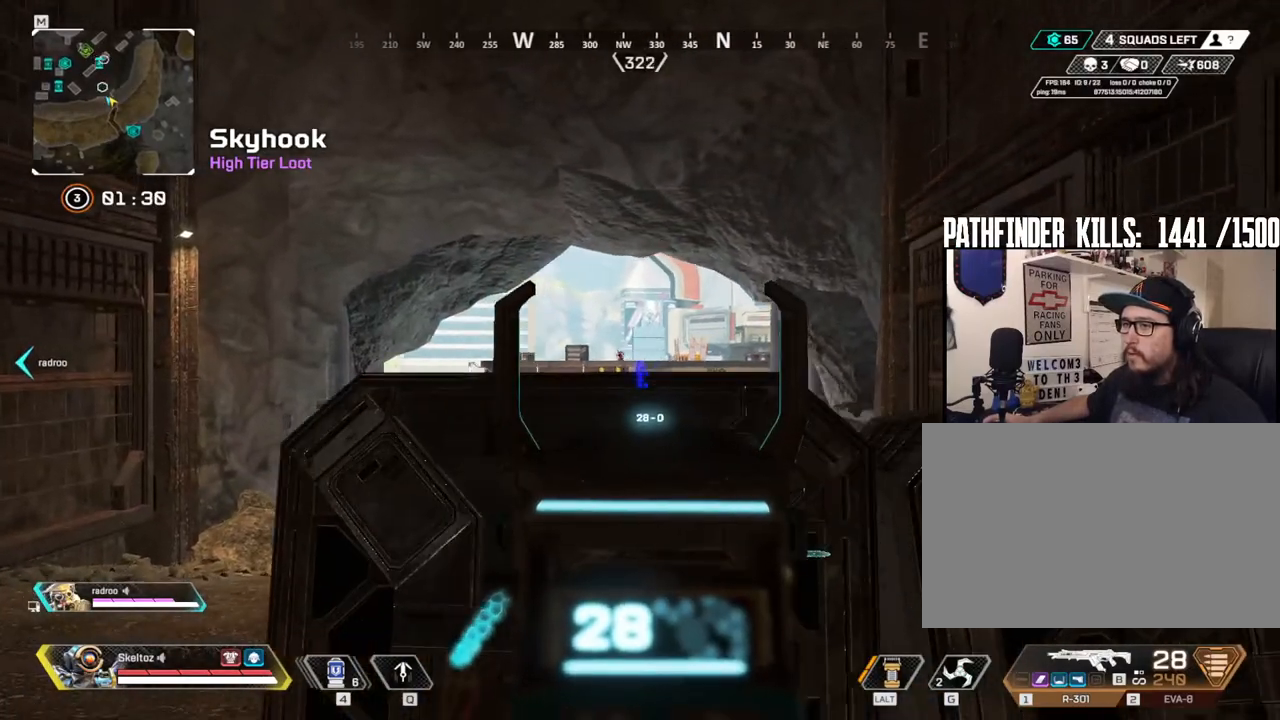
{"keys": [], "mouse": ["right"], "events": [[200, "d", "up"]]}
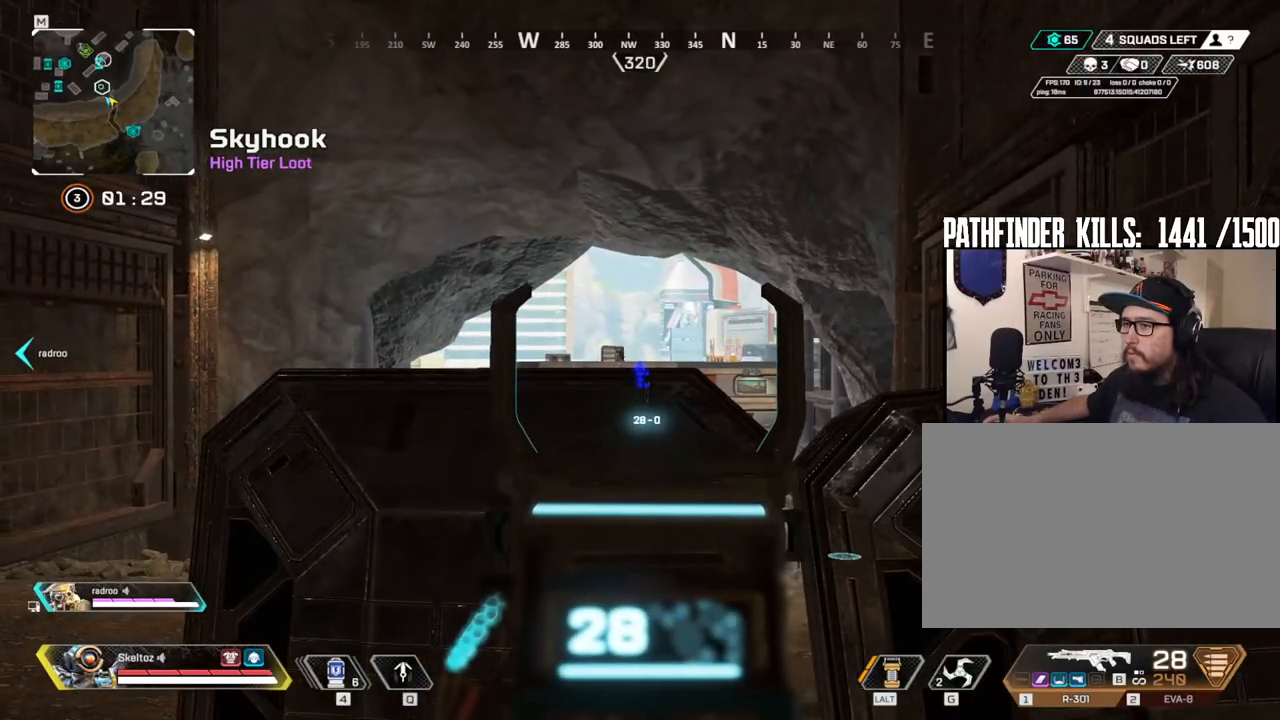
{"keys": [], "mouse": ["right"], "events": []}
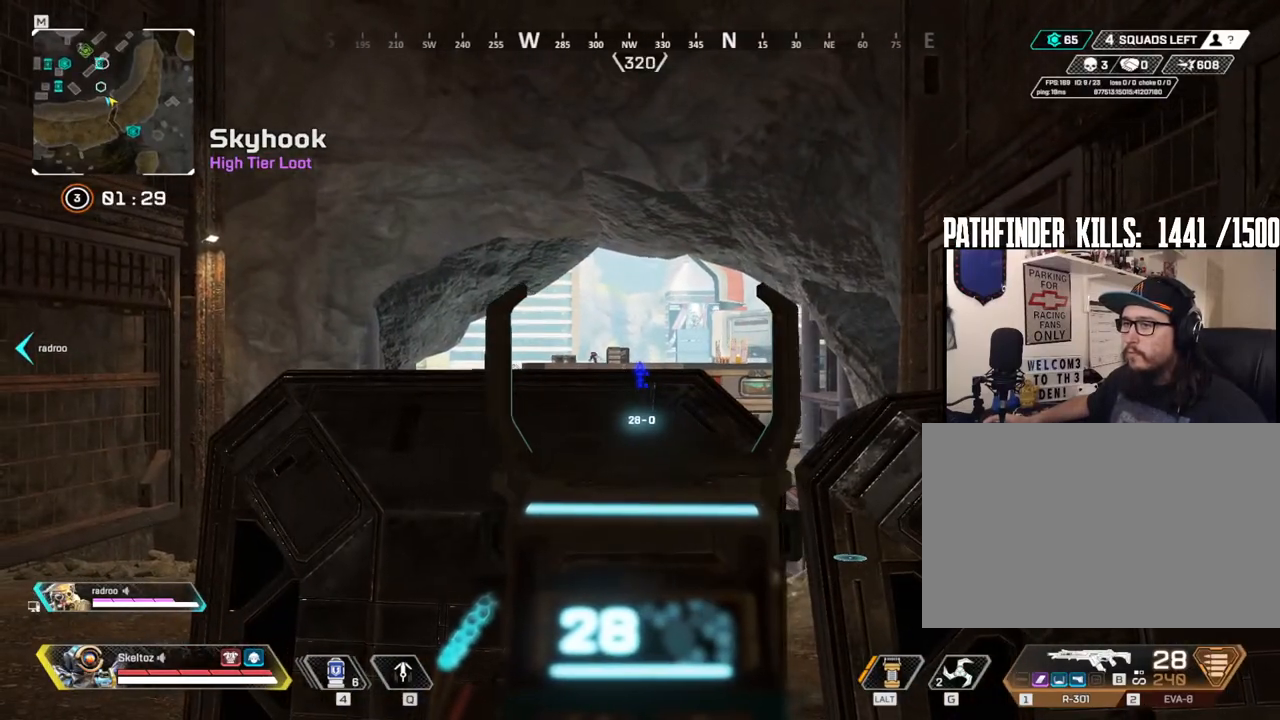
{"keys": [], "mouse": ["right"], "events": []}
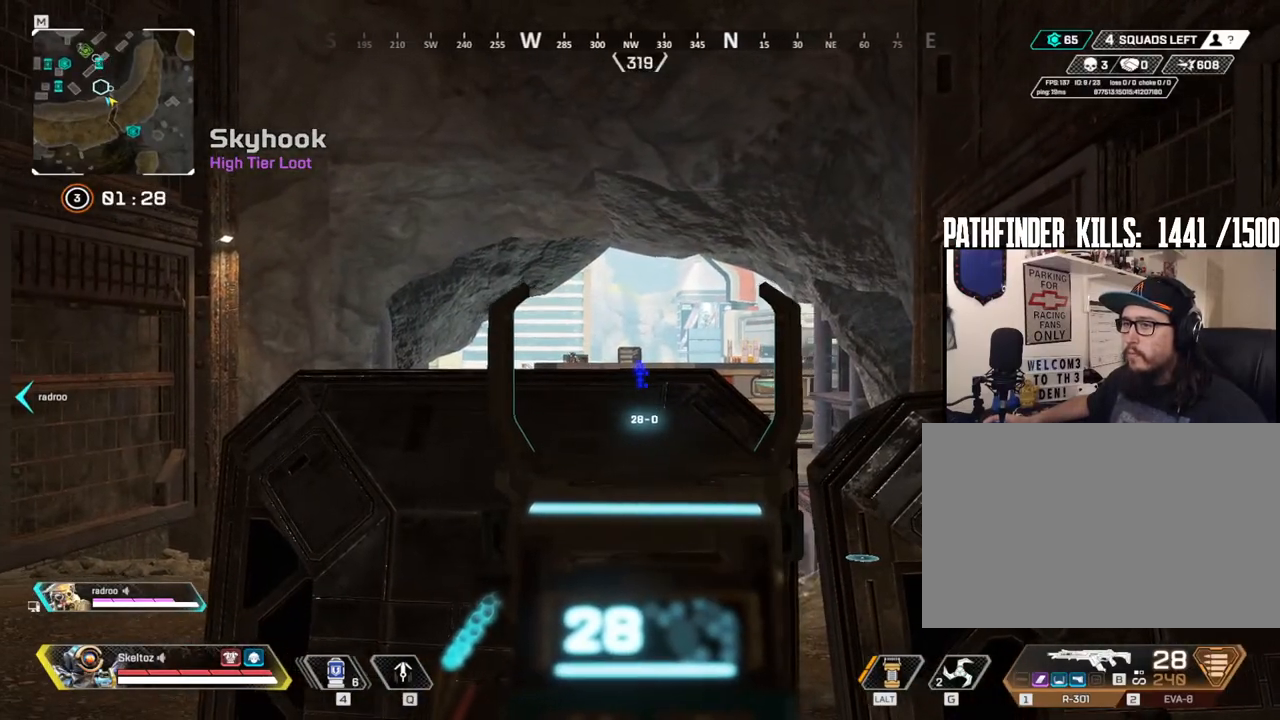
{"keys": ["a"], "mouse": ["right"], "events": [[100, "a", "down"]]}
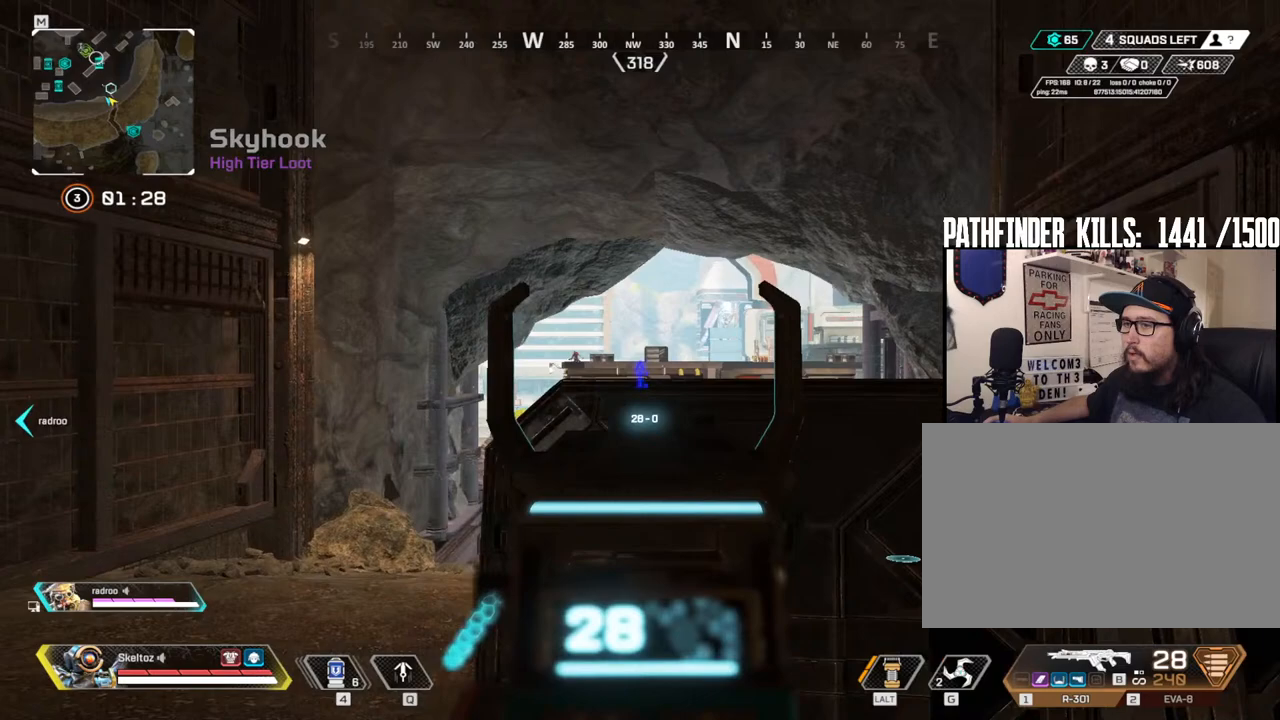
{"keys": [], "mouse": ["right"], "events": [[17, "a", "up"]]}
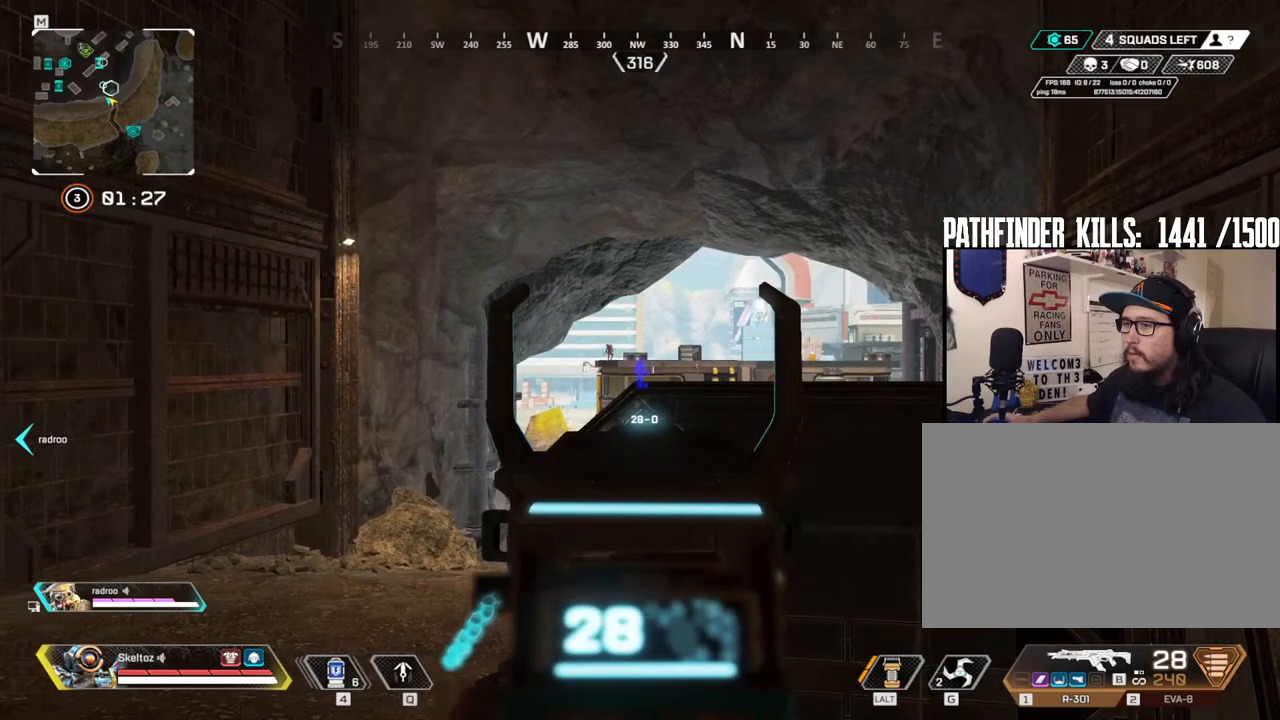
{"keys": [], "mouse": ["right"], "events": []}
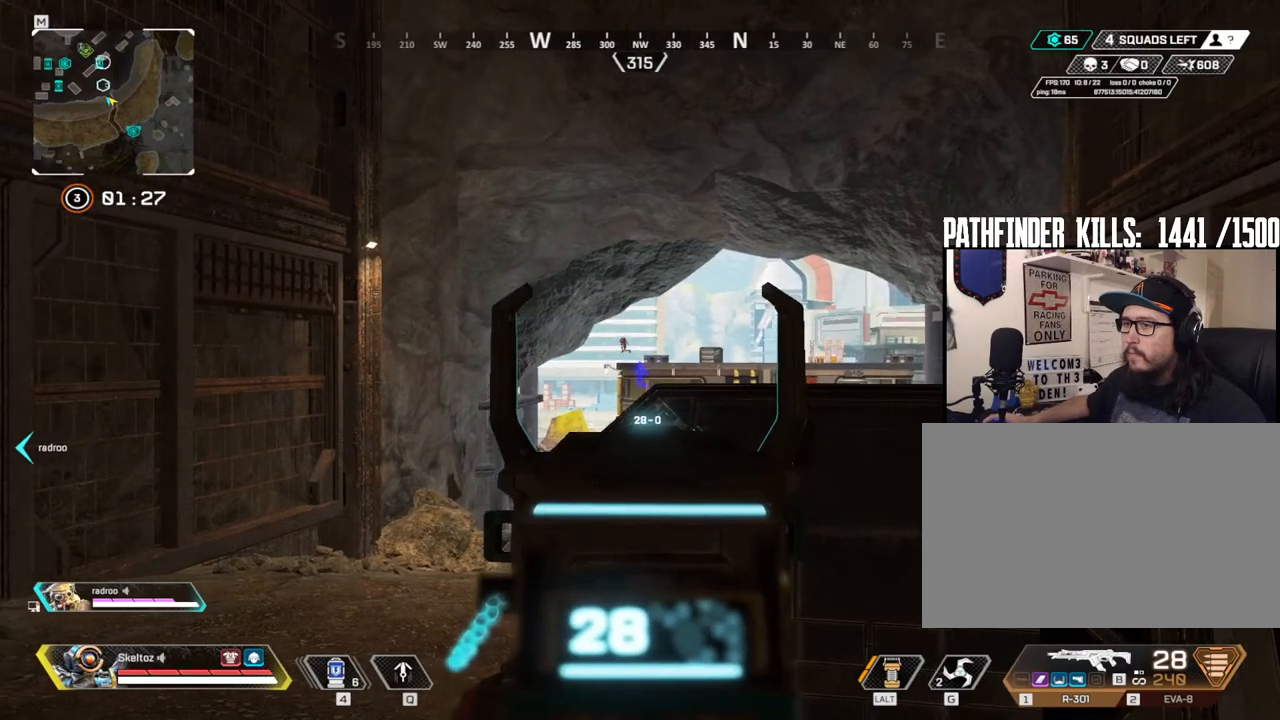
{"keys": [], "mouse": ["right"], "events": []}
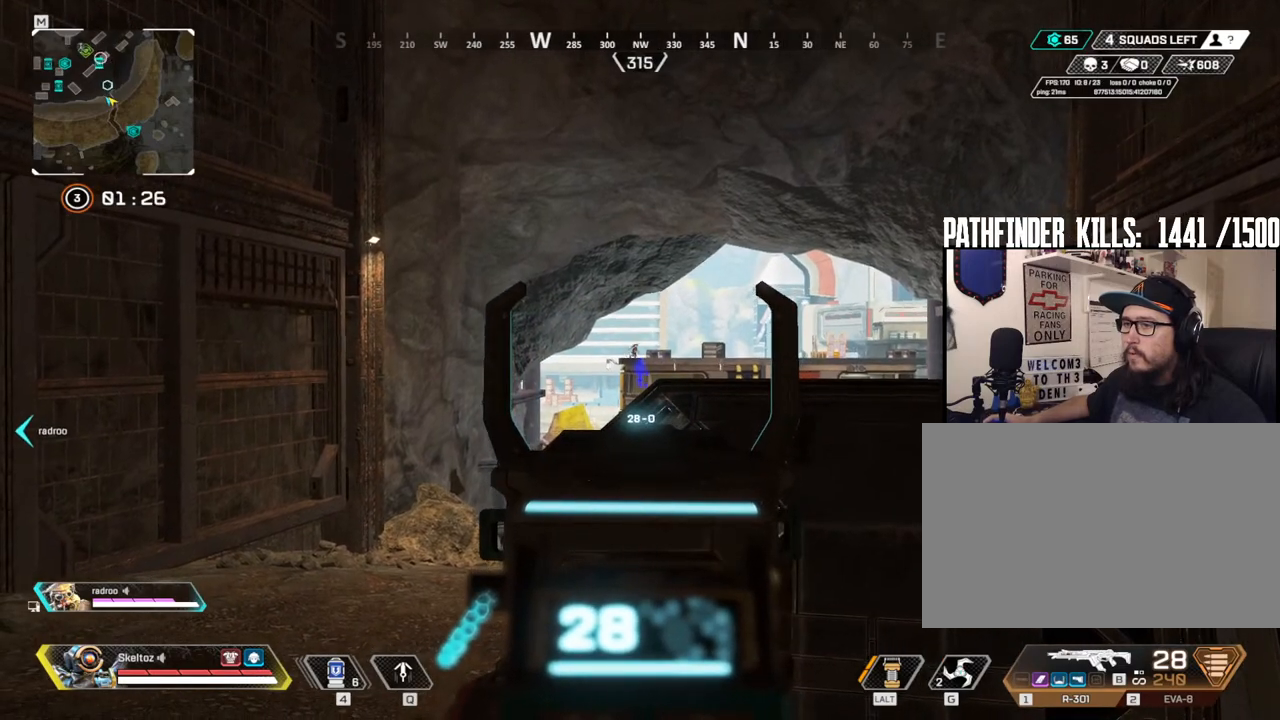
{"keys": [], "mouse": ["right"], "events": []}
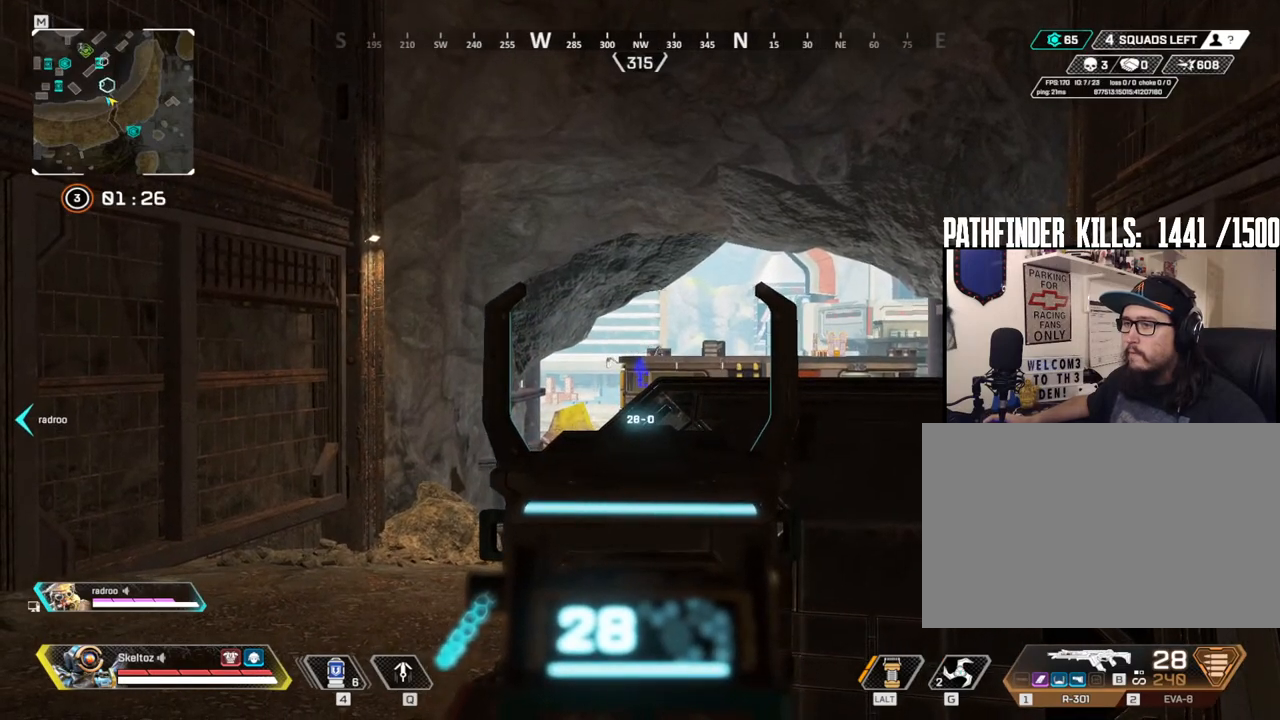
{"keys": [], "mouse": ["right"], "events": [[183, "d", "down"], [500, "d", "up"]]}
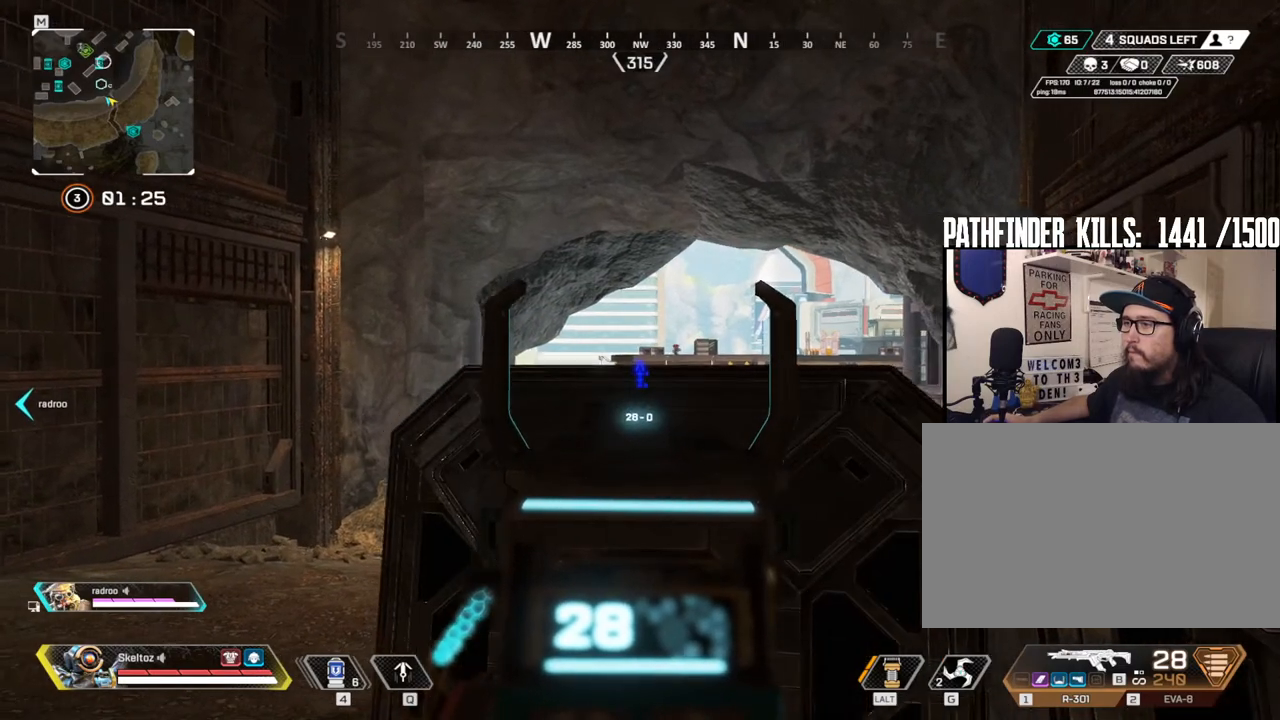
{"keys": [], "mouse": ["right"], "events": []}
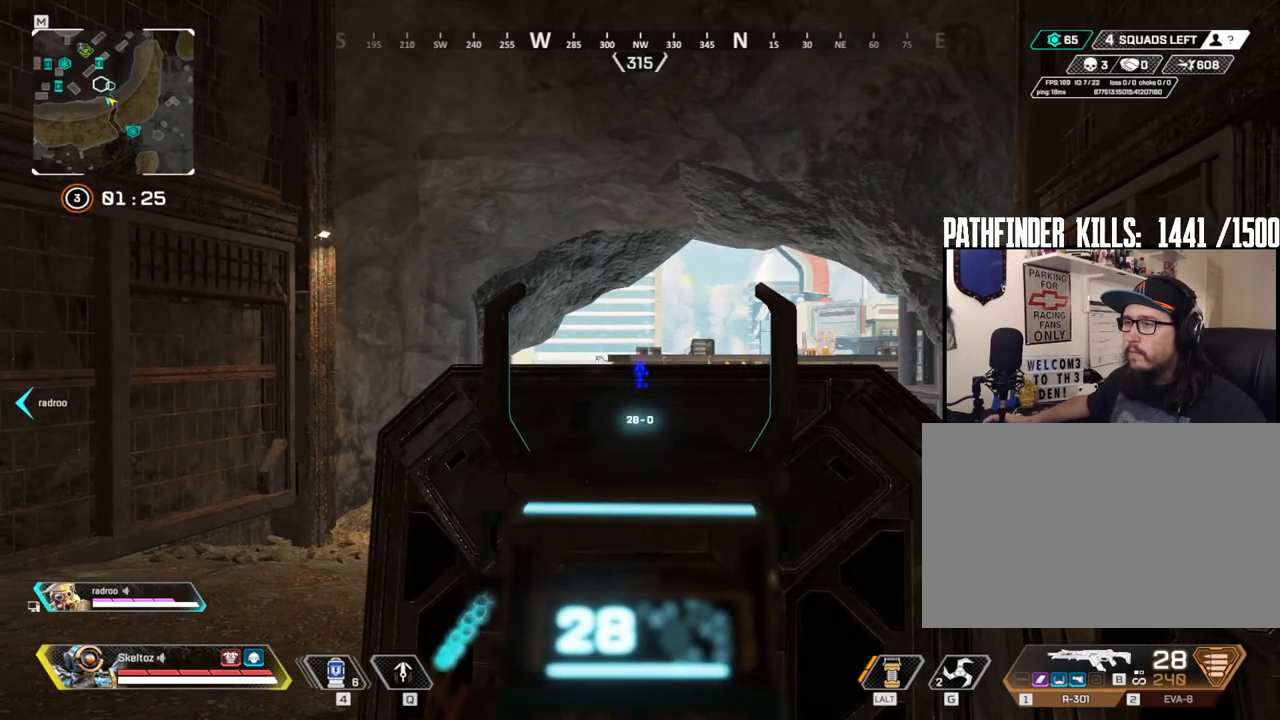
{"keys": [], "mouse": ["right"], "events": []}
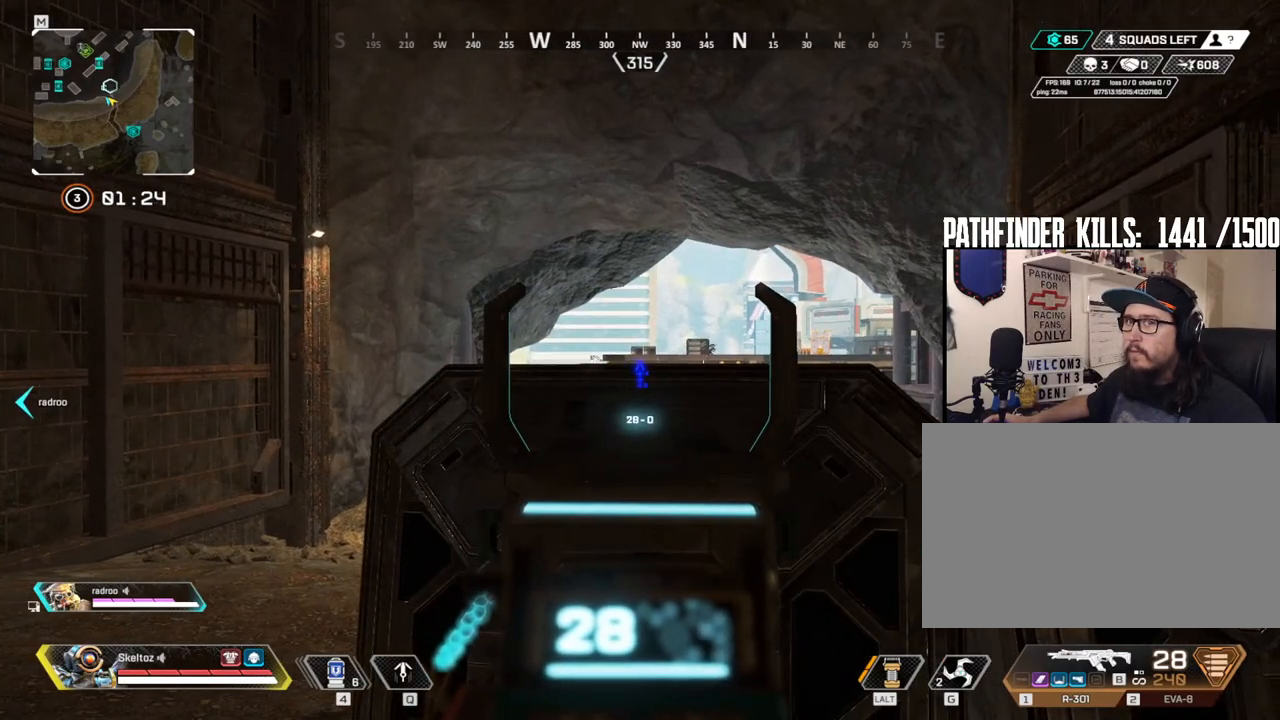
{"keys": [], "mouse": ["right"], "events": [[83, "a", "down"], [467, "a", "up"]]}
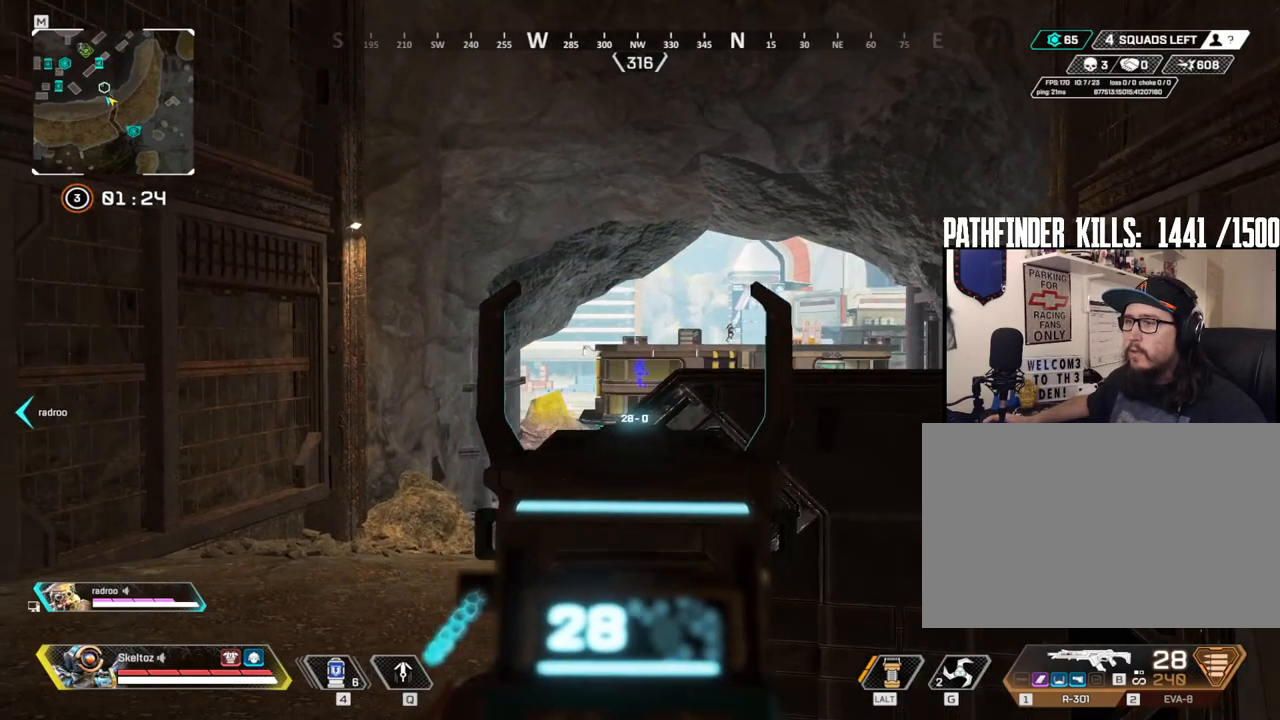
{"keys": [], "mouse": ["right"], "events": []}
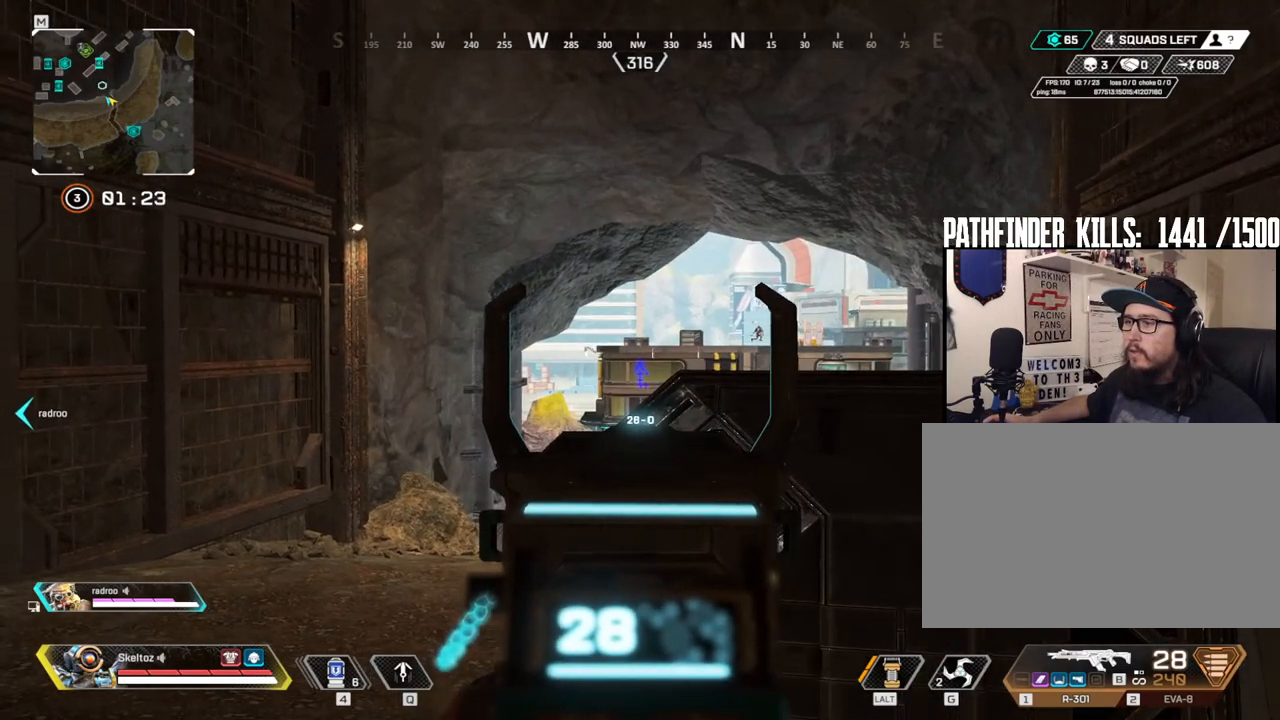
{"keys": [], "mouse": ["right"], "events": []}
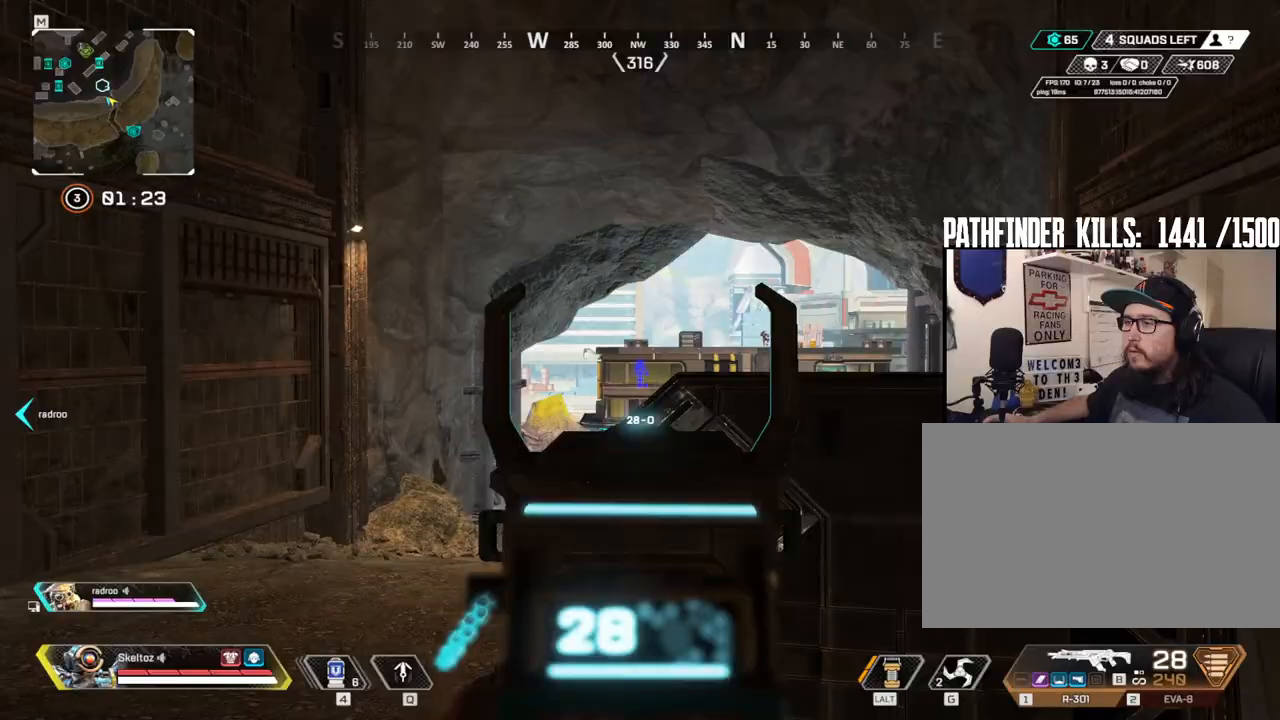
{"keys": ["a", "w"], "mouse": [], "events": [[133, "w", "down"], [267, "mouse_right", "up"], [317, "3", "down"], [417, "3", "up"], [467, "a", "down"]]}
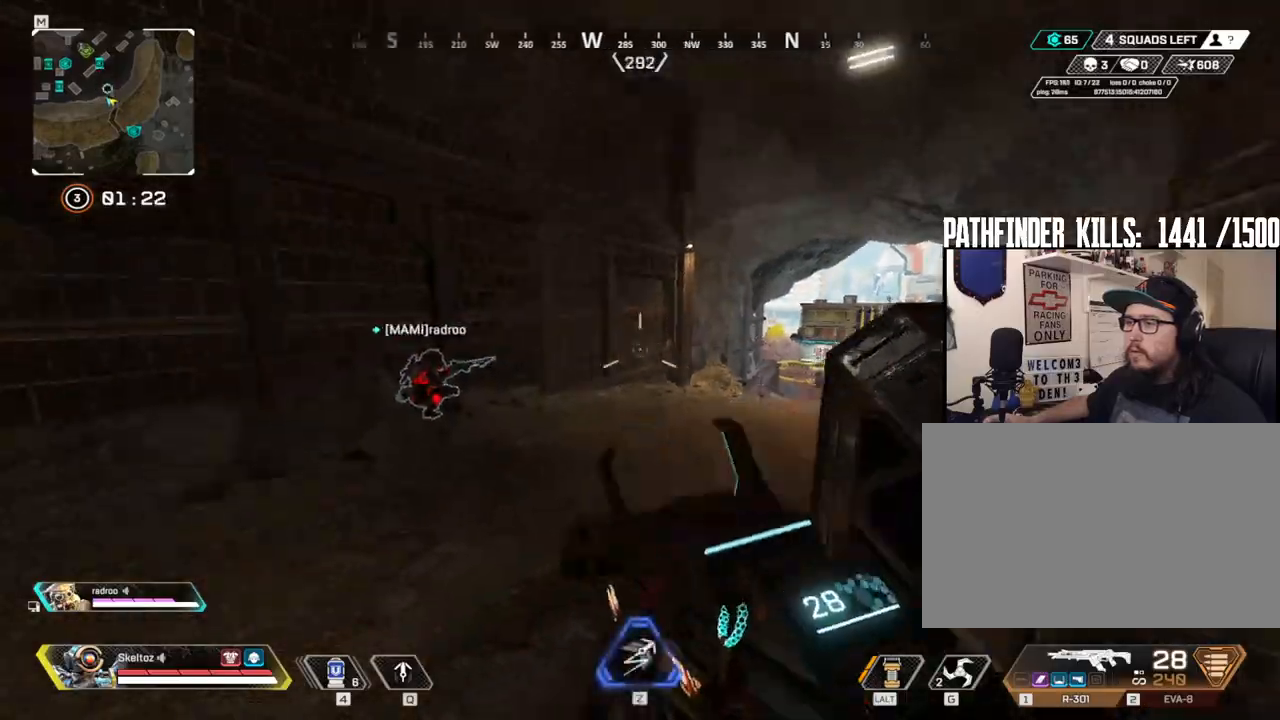
{"keys": ["shift", "w"], "mouse": [], "events": [[50, "shift", "down"], [150, "a", "up"]]}
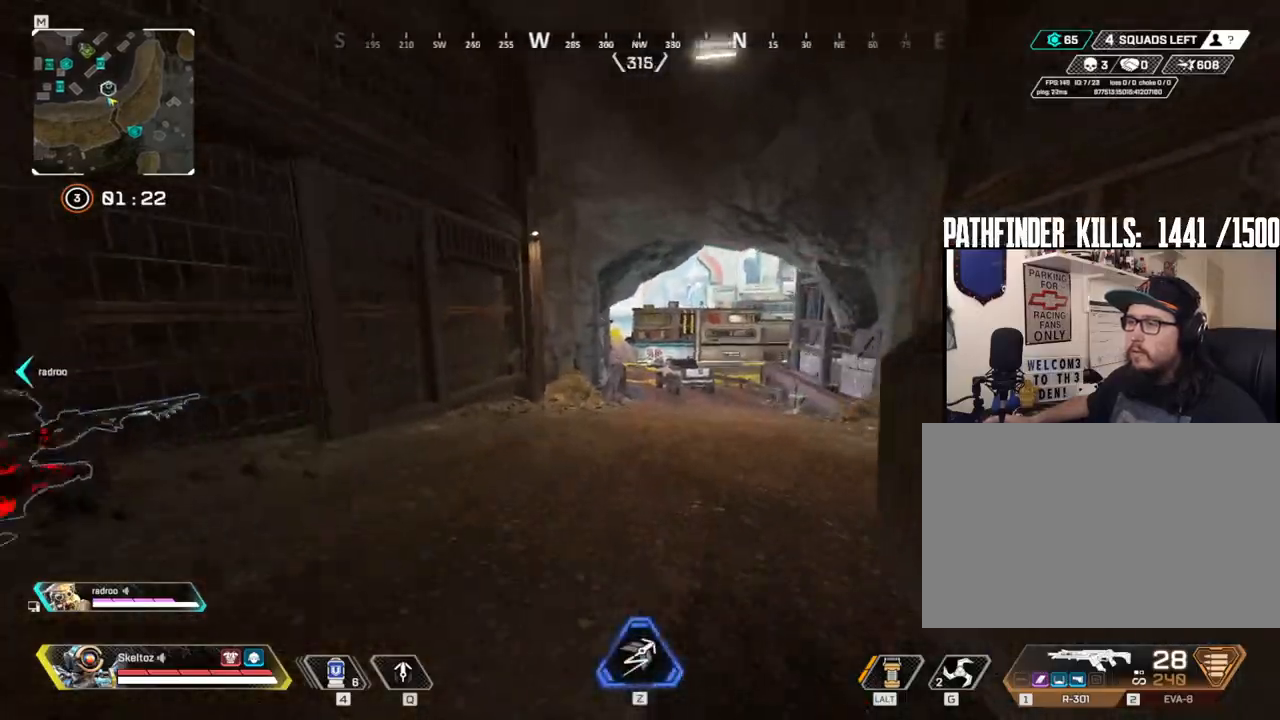
{"keys": ["ctrl", "w"], "mouse": [], "events": [[217, "shift", "up"], [350, "ctrl", "down"]]}
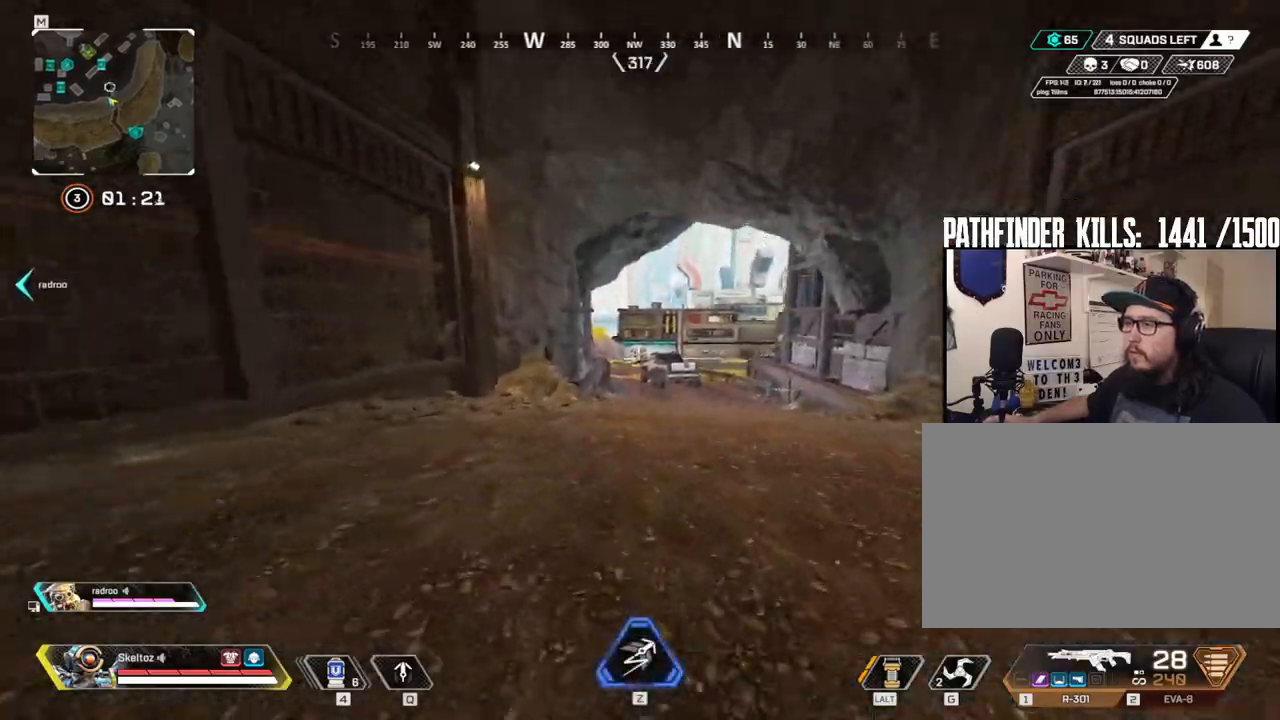
{"keys": ["w"], "mouse": [], "events": [[267, "space", "down"], [500, "ctrl", "up"], [500, "space", "up"]]}
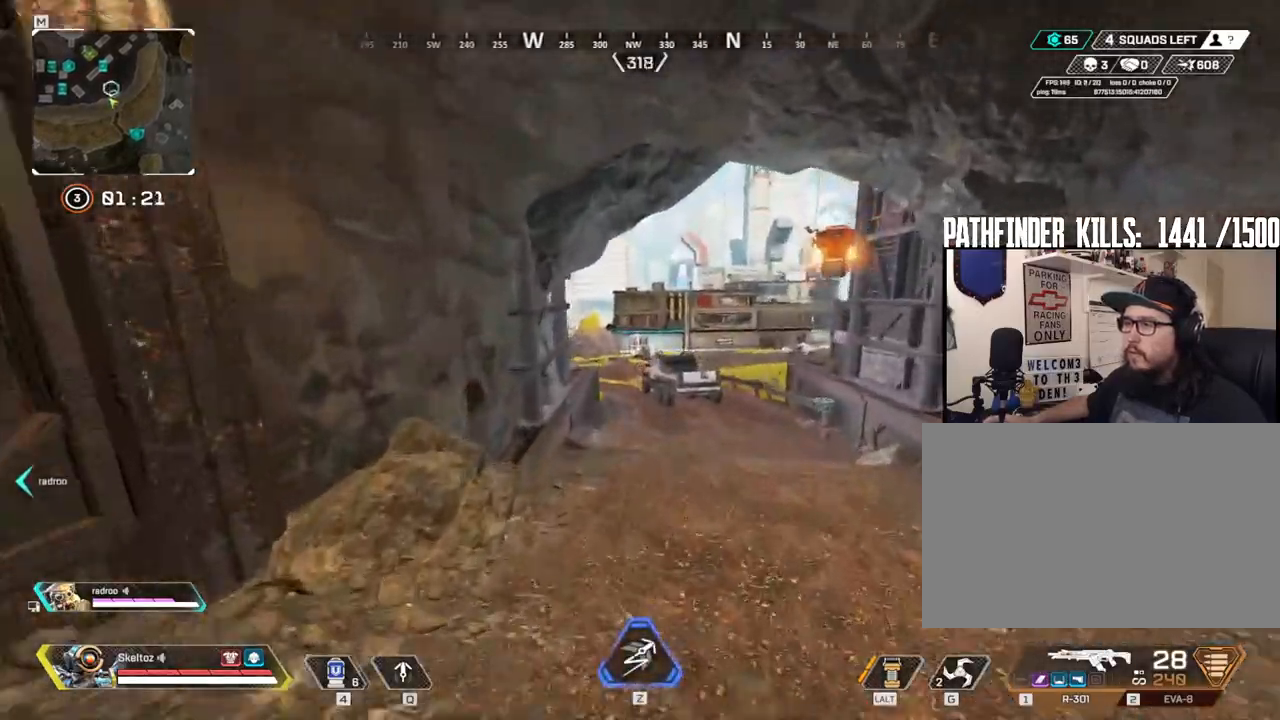
{"keys": ["shift", "w"], "mouse": [], "events": [[283, "shift", "down"]]}
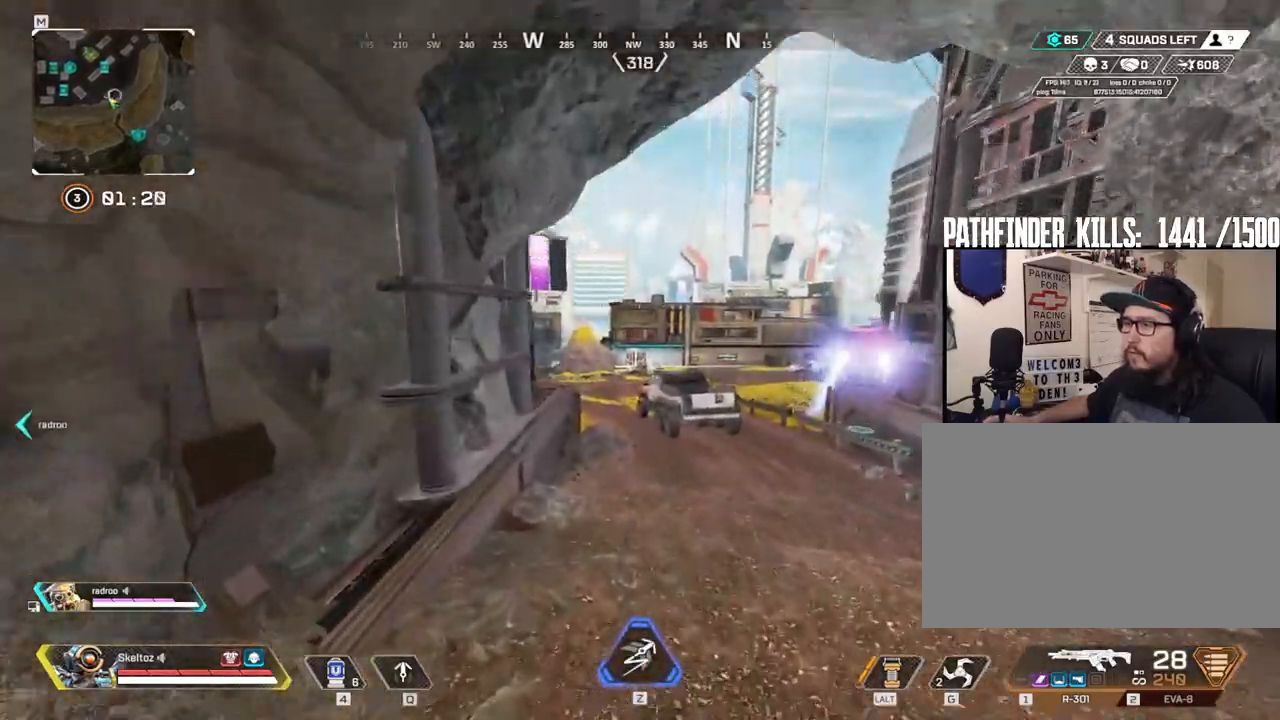
{"keys": ["shift", "w"], "mouse": [], "events": []}
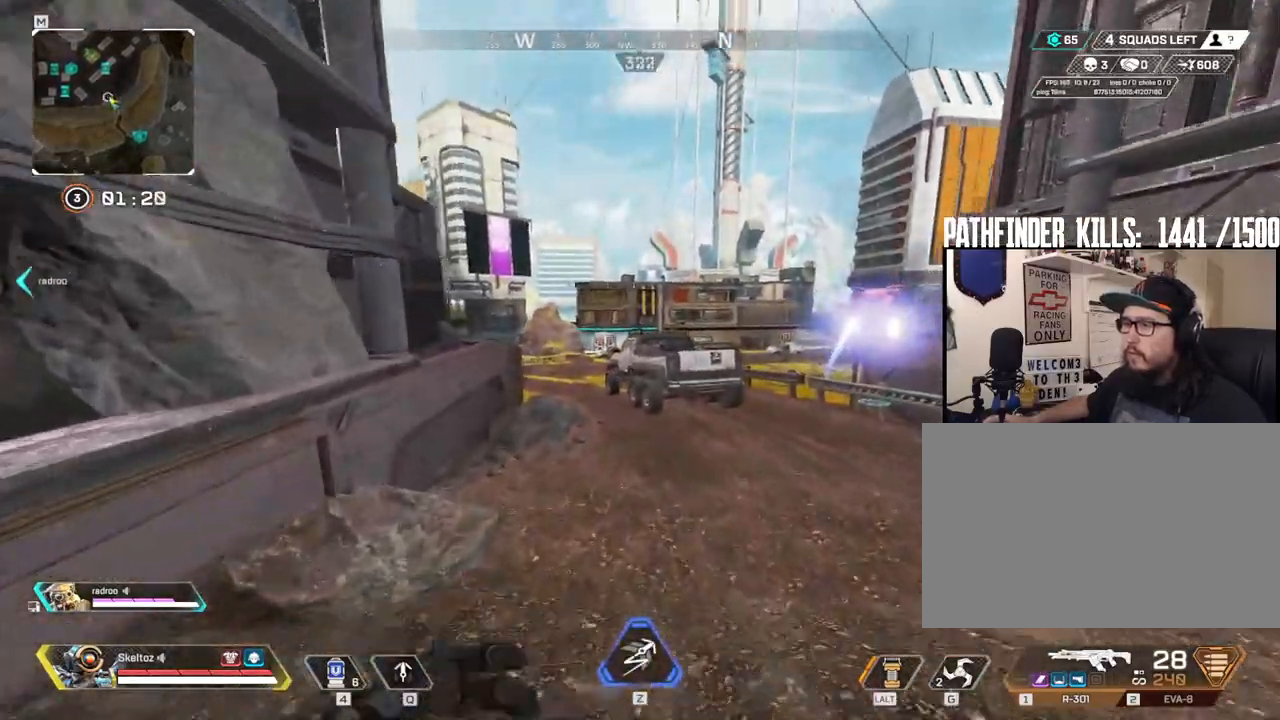
{"keys": ["w"], "mouse": [], "events": [[33, "space", "down"], [183, "space", "up"], [417, "shift", "up"]]}
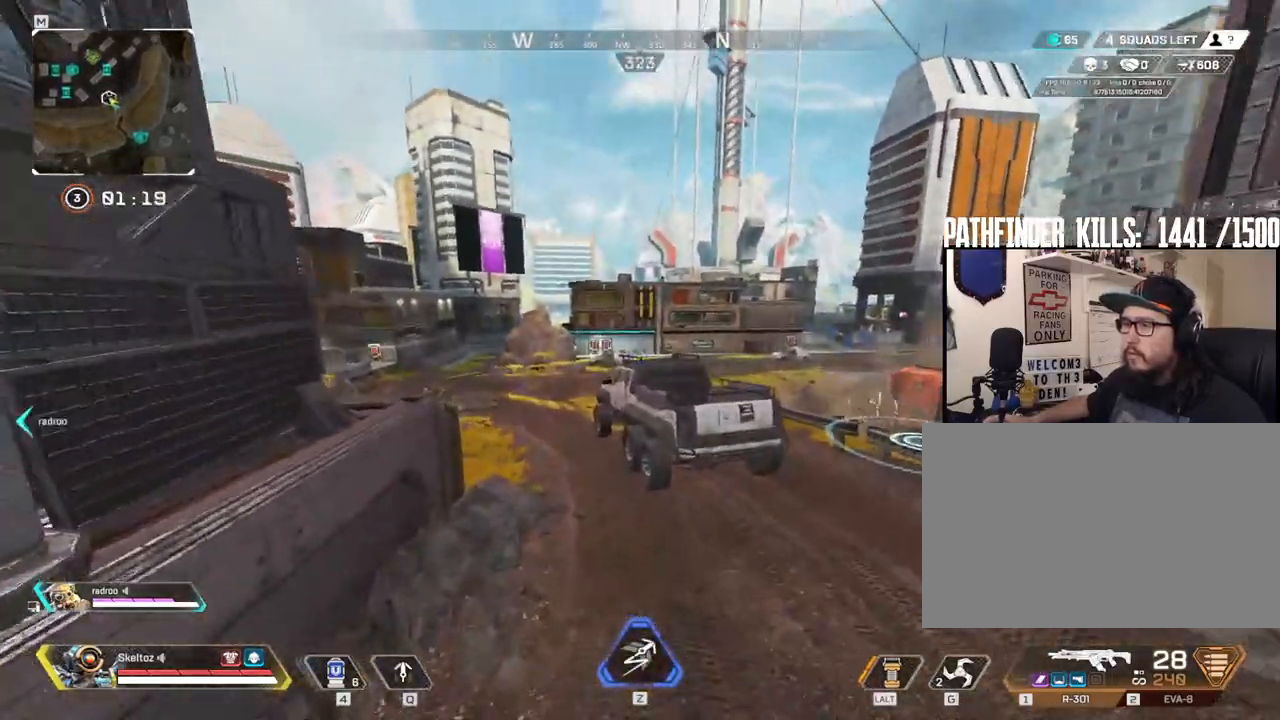
{"keys": ["ctrl", "w"], "mouse": [], "events": [[333, "ctrl", "down"]]}
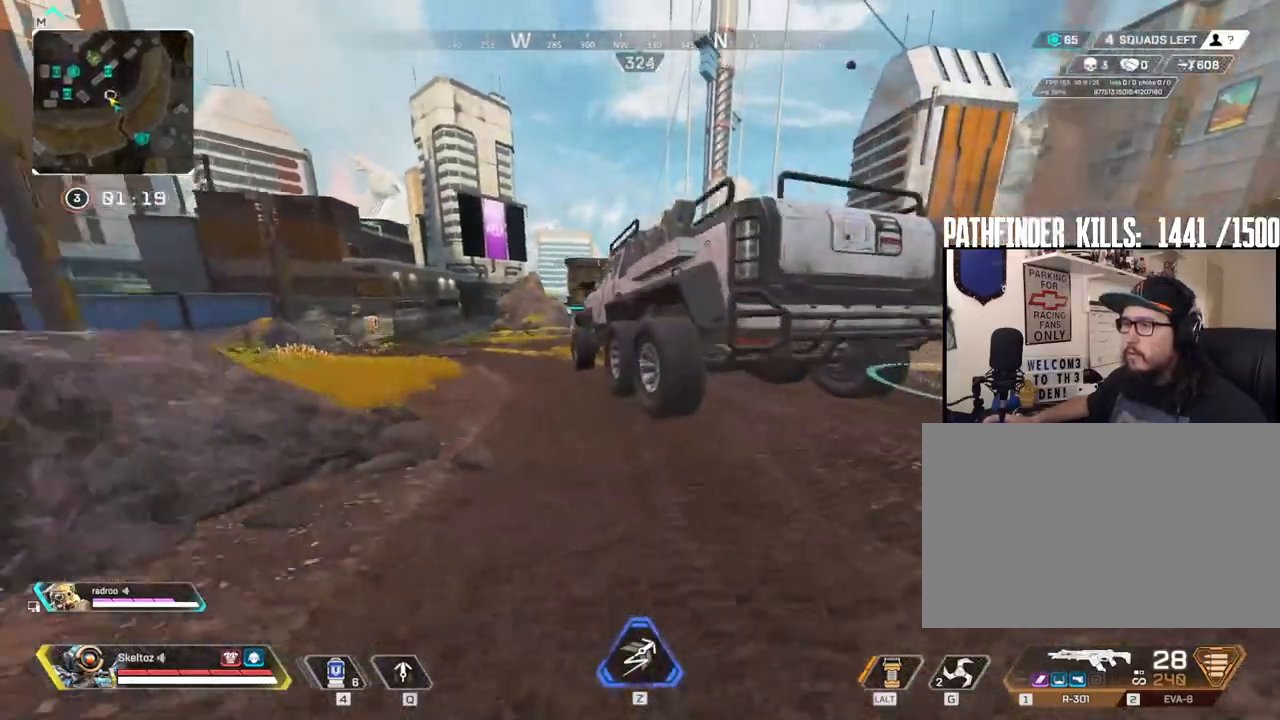
{"keys": [], "mouse": [], "events": [[167, "ctrl", "up"], [500, "w", "up"]]}
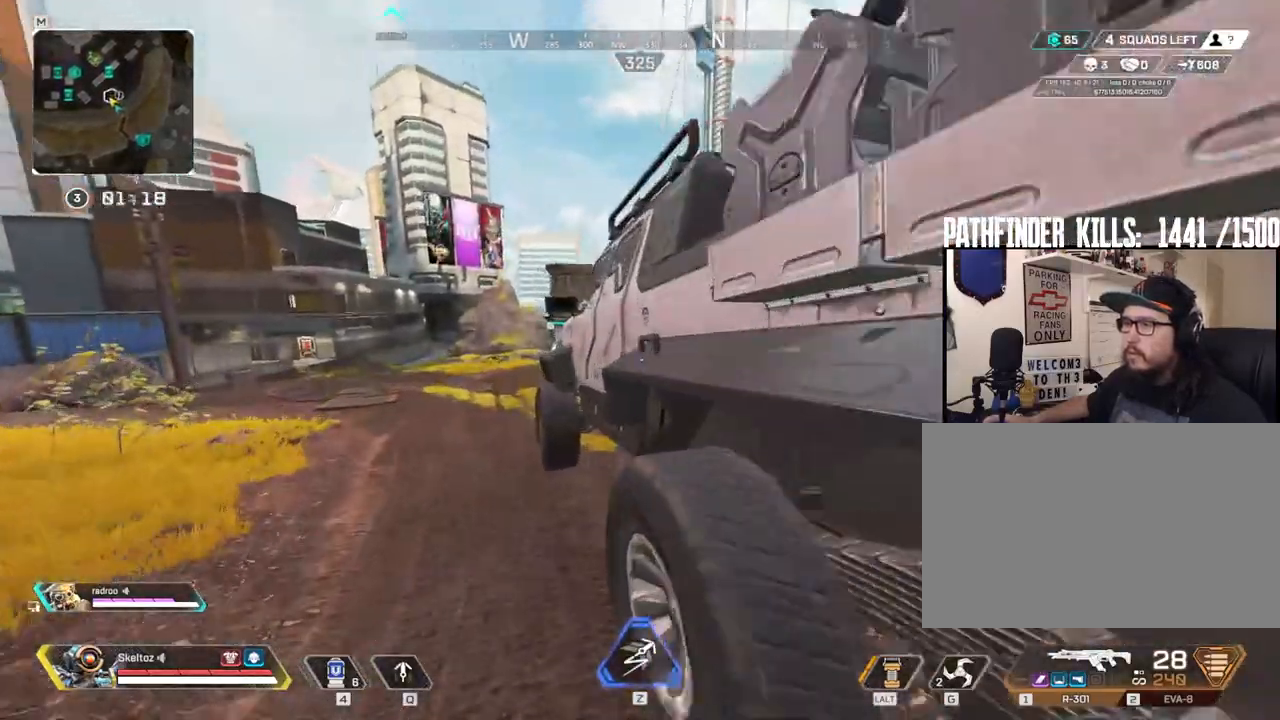
{"keys": [], "mouse": [], "events": [[233, "a", "down"], [467, "a", "up"]]}
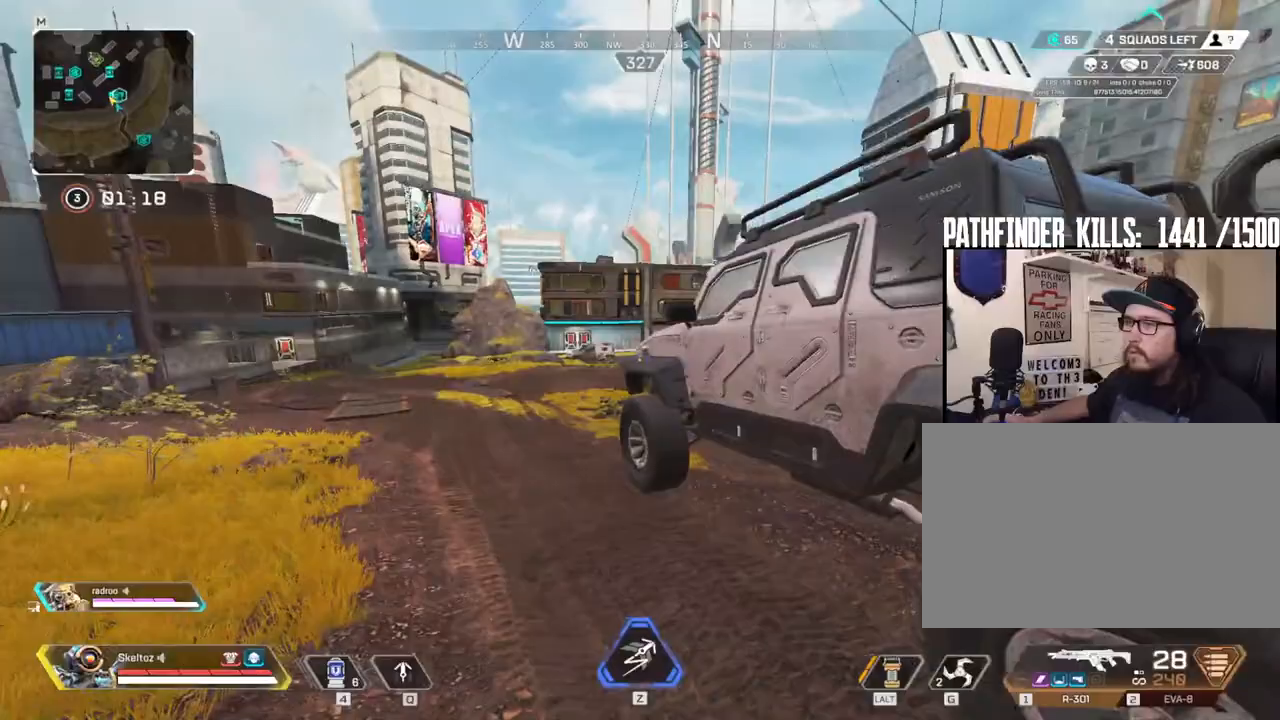
{"keys": ["d"], "mouse": [], "events": [[283, "d", "down"]]}
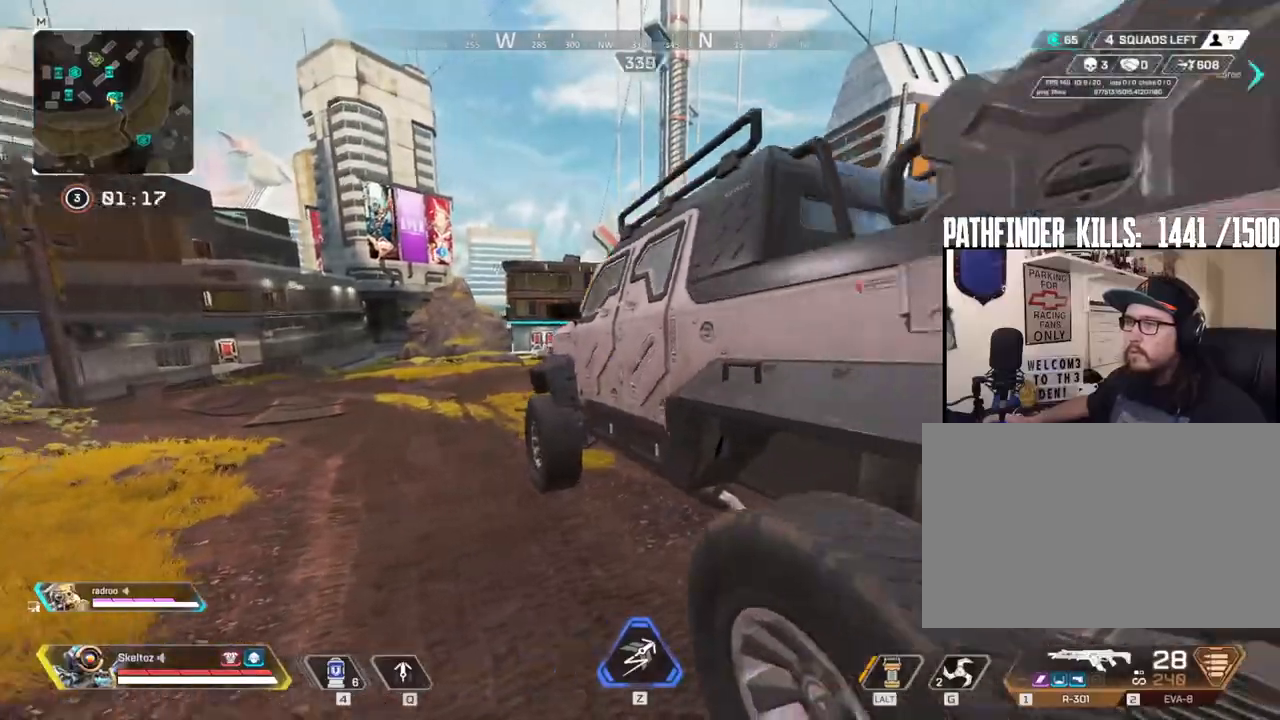
{"keys": ["a"], "mouse": [], "events": [[17, "d", "up"], [167, "a", "down"], [217, "space", "down"], [400, "space", "up"]]}
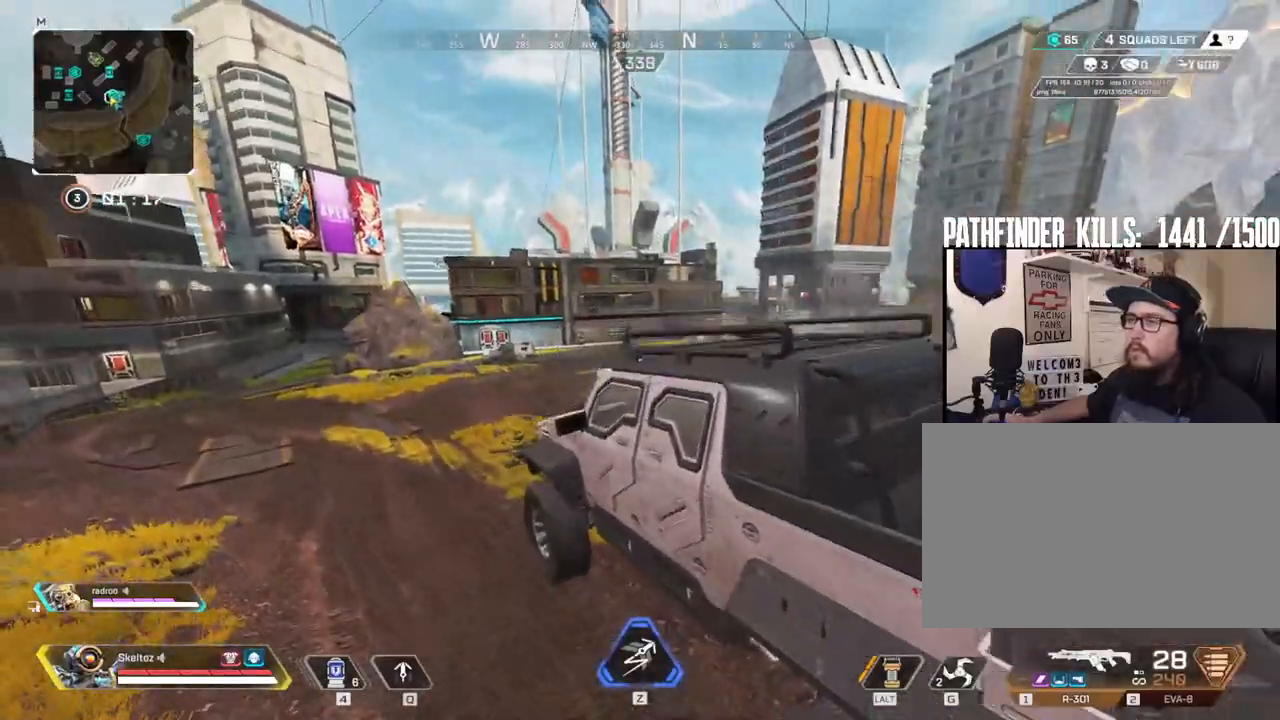
{"keys": ["shift", "w"], "mouse": [], "events": [[367, "w", "down"], [467, "a", "up"], [467, "shift", "down"]]}
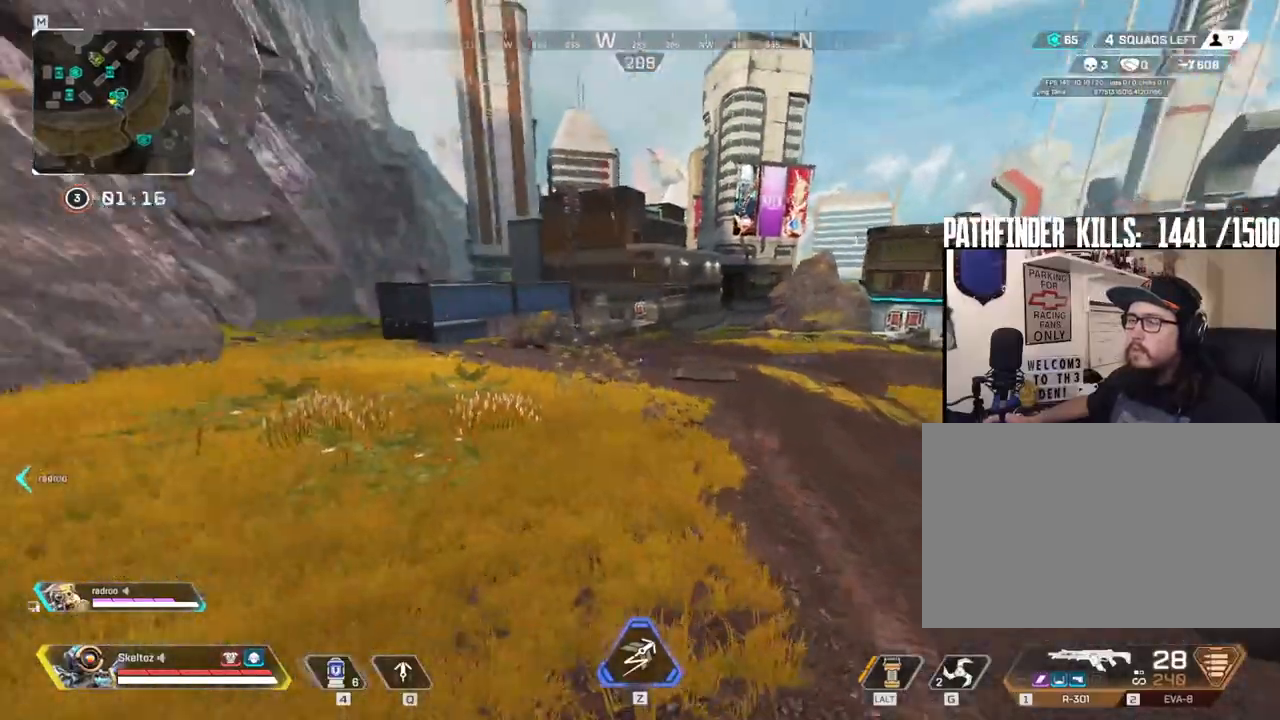
{"keys": ["shift", "w"], "mouse": [], "events": []}